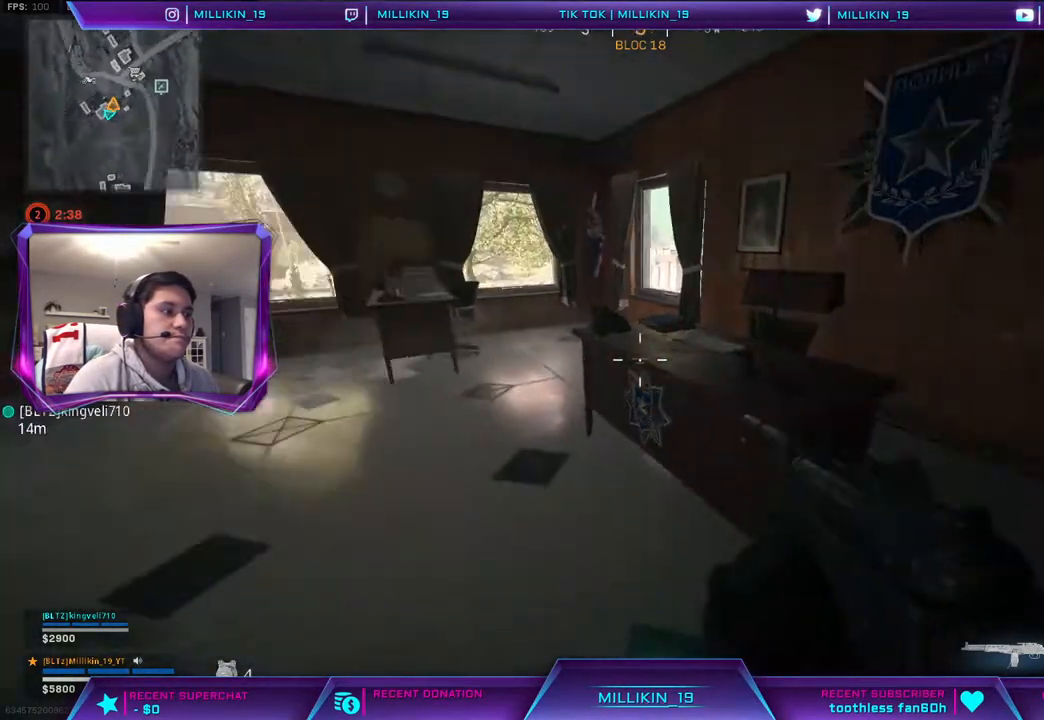
Gameplay with a controller (PlayStation layout); each line is a JSON object with the inputs held at the frame after it. "events" lists button and stick changes between this image and that frame as [ms after this image, input, new state], when the widget could be followed in between.
{"buttons": [], "left_stick": "center", "right_stick": "center", "events": [[117, "right_stick", "center"], [283, "right_stick", "left"], [483, "right_stick", "center"]]}
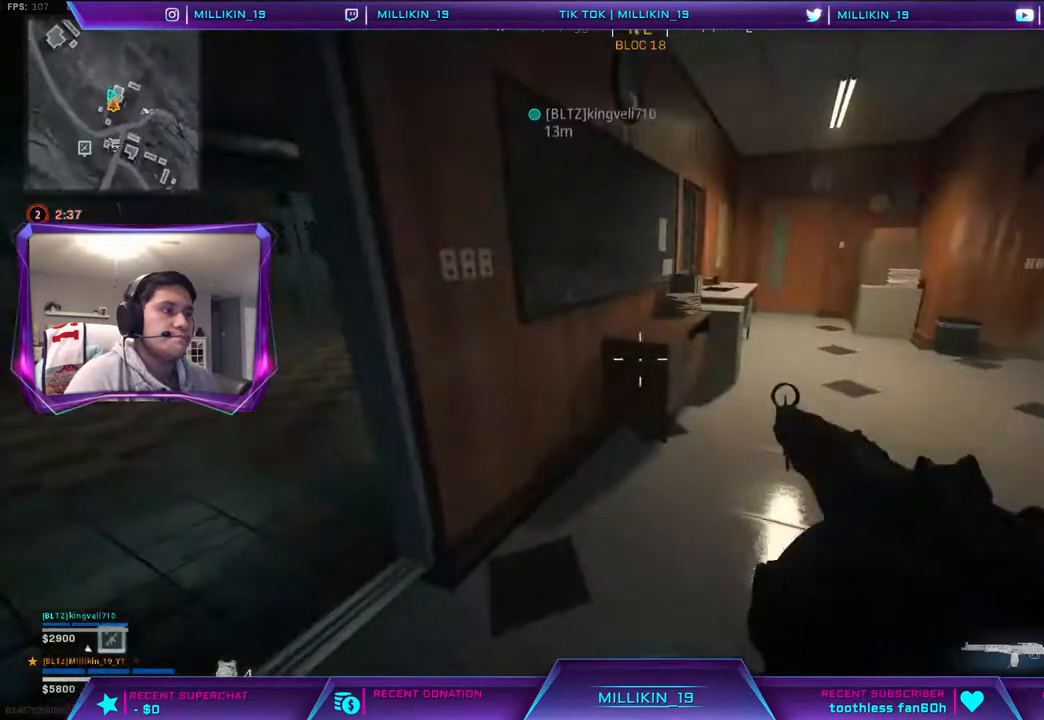
{"buttons": [], "left_stick": "center", "right_stick": "center", "events": [[267, "right_stick", "left"], [400, "right_stick", "center"]]}
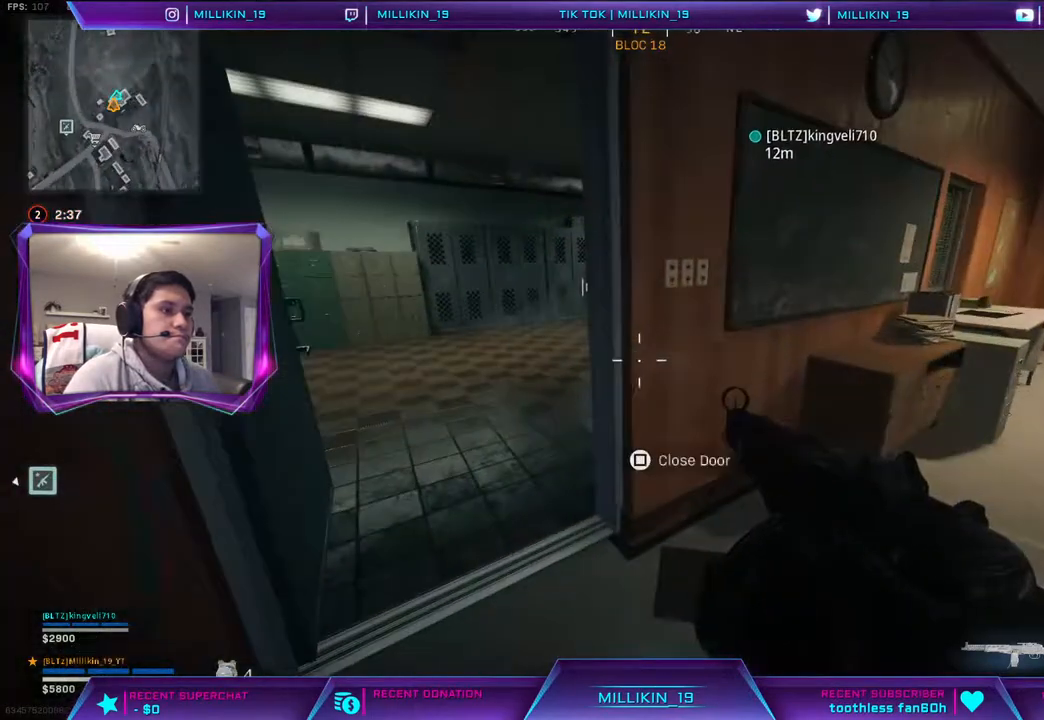
{"buttons": [], "left_stick": "center", "right_stick": "center", "events": [[67, "left_stick", "down-left"], [117, "right_stick", "right"], [317, "right_stick", "center"], [417, "left_stick", "center"]]}
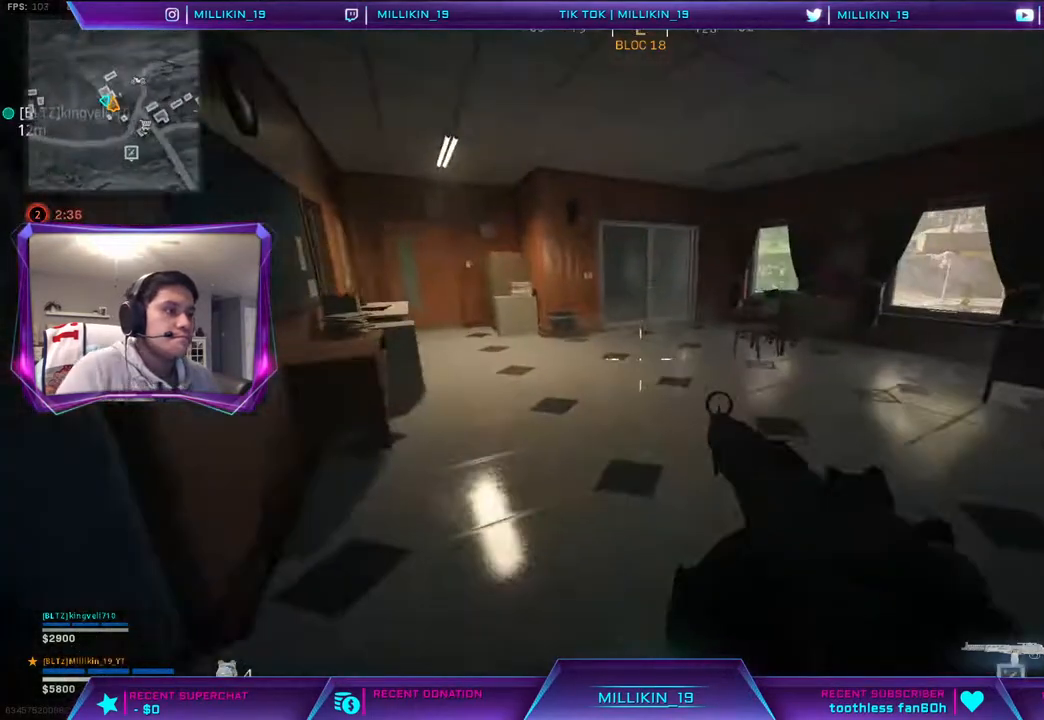
{"buttons": [], "left_stick": "center", "right_stick": "center", "events": []}
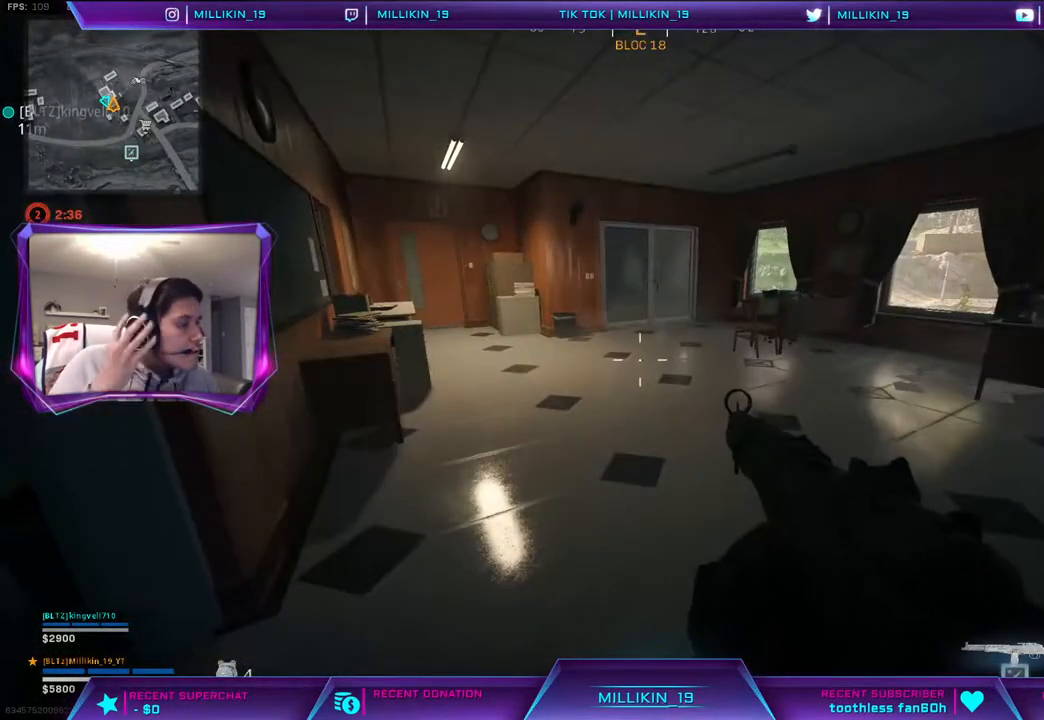
{"buttons": [], "left_stick": "center", "right_stick": "center", "events": []}
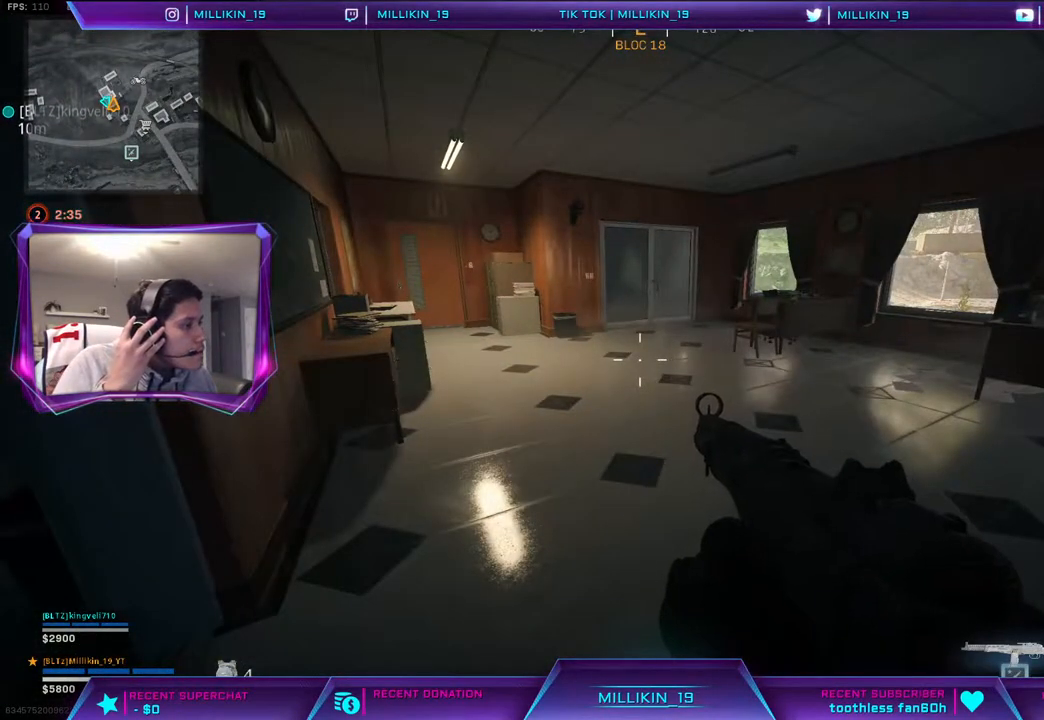
{"buttons": [], "left_stick": "center", "right_stick": "center", "events": []}
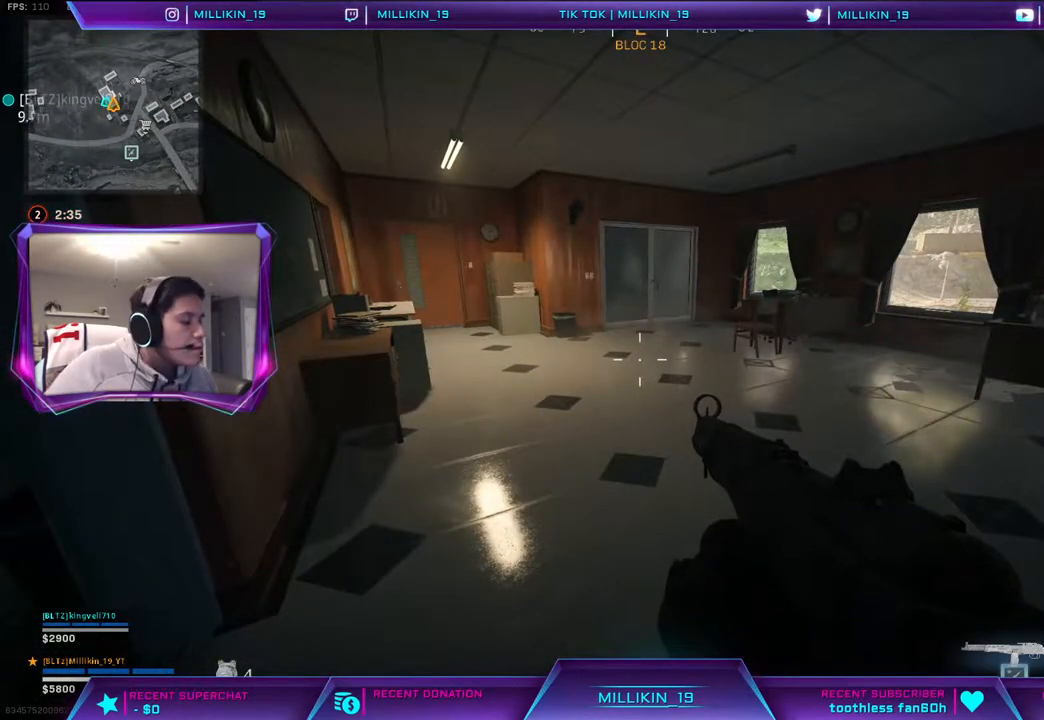
{"buttons": [], "left_stick": "center", "right_stick": "center", "events": [[83, "right_stick", "right"], [283, "right_stick", "center"], [400, "right_stick", "right"], [500, "right_stick", "center"]]}
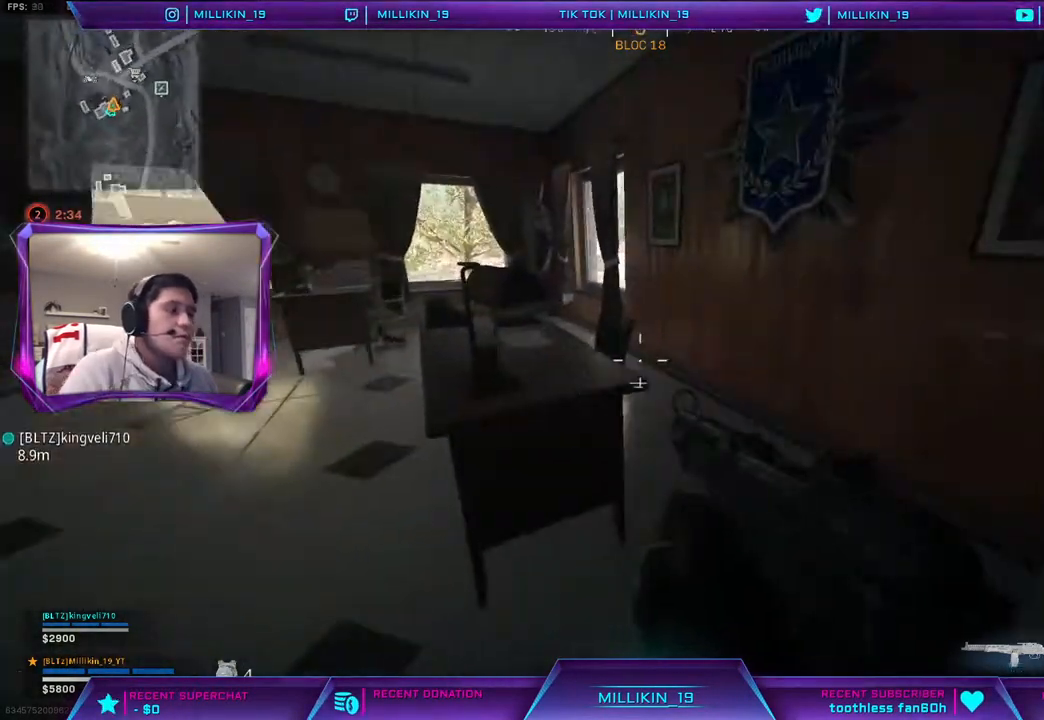
{"buttons": [], "left_stick": "left", "right_stick": "center", "events": [[317, "left_stick", "left"]]}
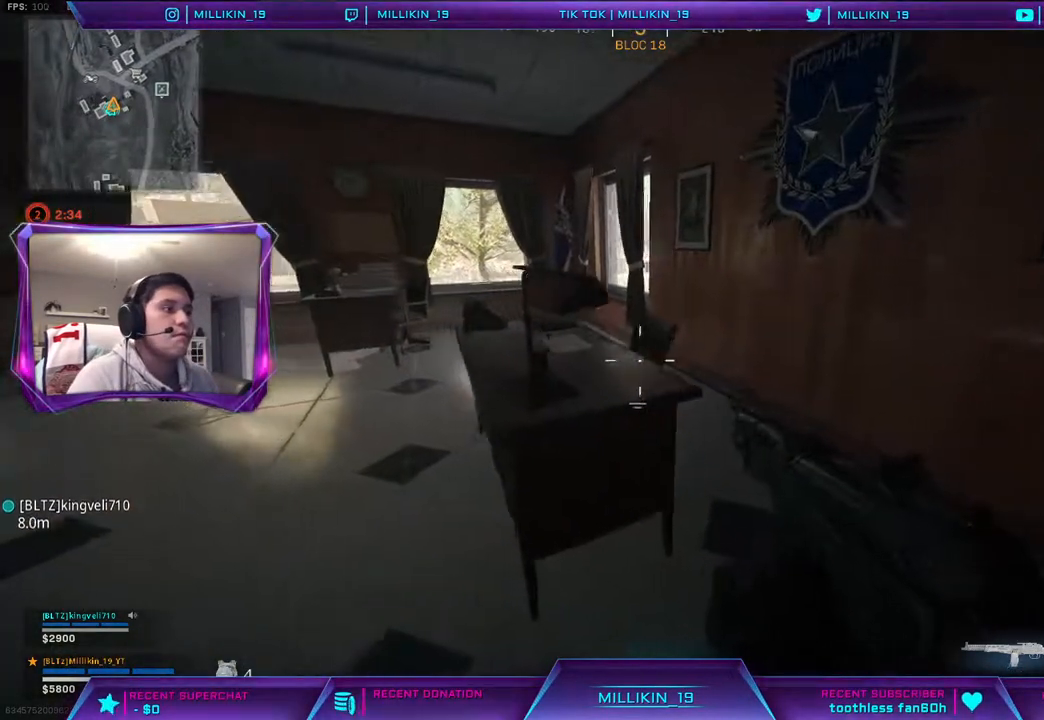
{"buttons": ["L3"], "left_stick": "up-left", "right_stick": "right", "events": [[200, "left_stick", "up-left"], [333, "L3", "down"], [483, "right_stick", "right"]]}
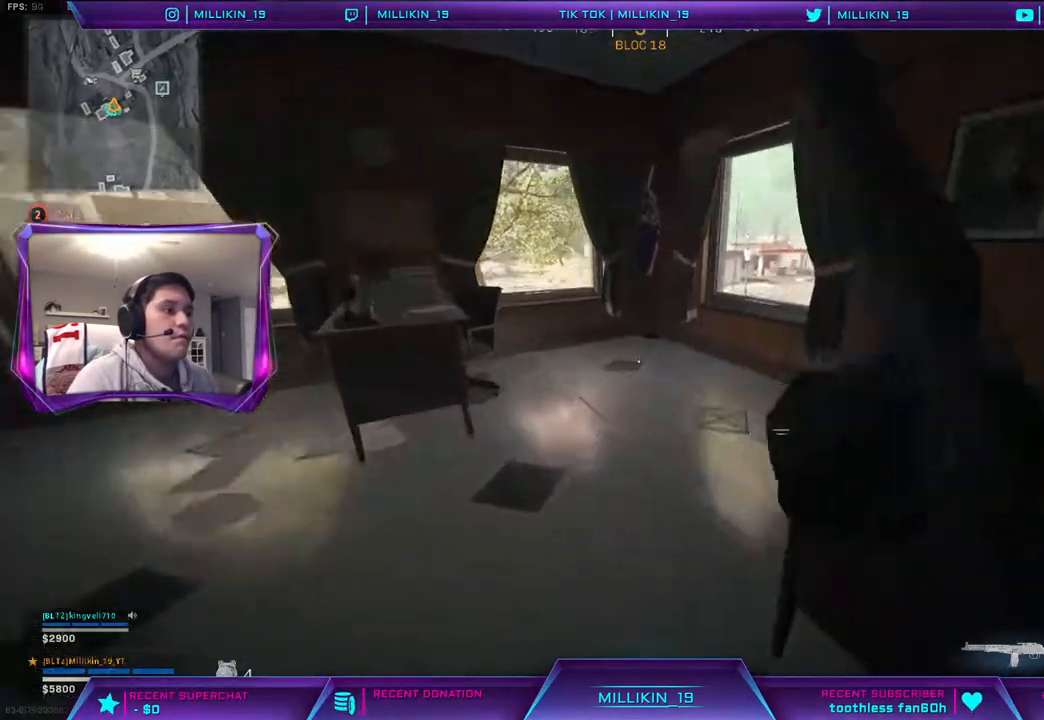
{"buttons": [], "left_stick": "right", "right_stick": "center", "events": [[83, "L3", "up"], [150, "right_stick", "center"], [317, "left_stick", "up-right"], [367, "left_stick", "right"]]}
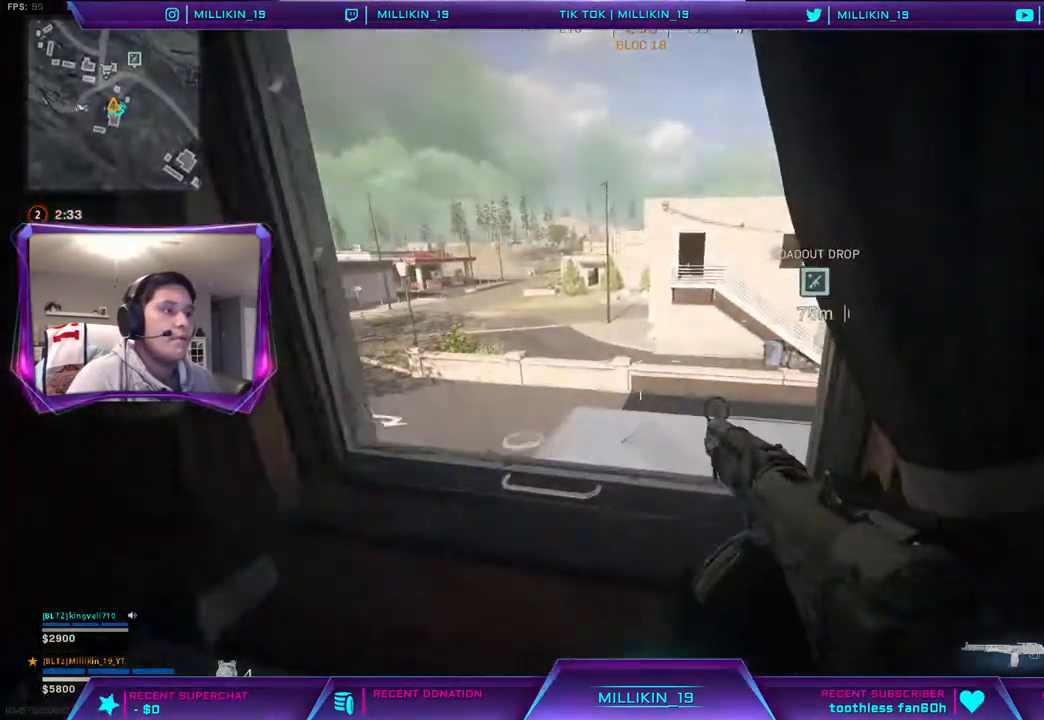
{"buttons": [], "left_stick": "up", "right_stick": "right", "events": [[283, "left_stick", "up-right"], [283, "right_stick", "right"], [400, "left_stick", "up"]]}
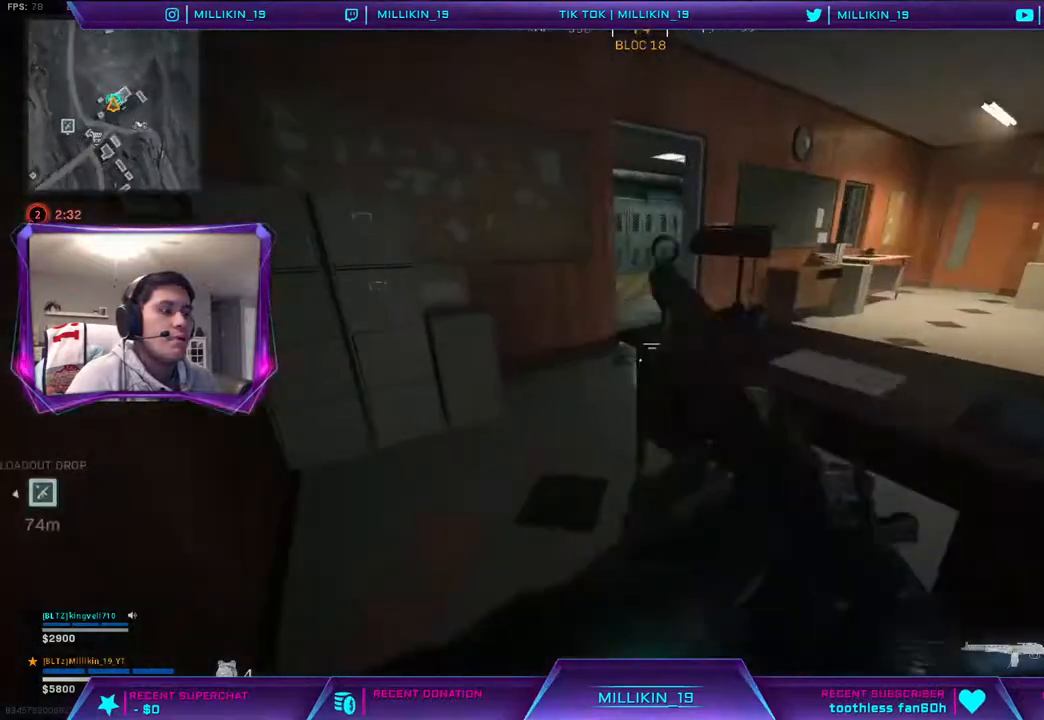
{"buttons": [], "left_stick": "up-left", "right_stick": "center", "events": [[17, "right_stick", "center"], [150, "right_stick", "right"], [200, "left_stick", "up-left"], [317, "right_stick", "center"], [367, "left_stick", "up"], [483, "left_stick", "up-left"]]}
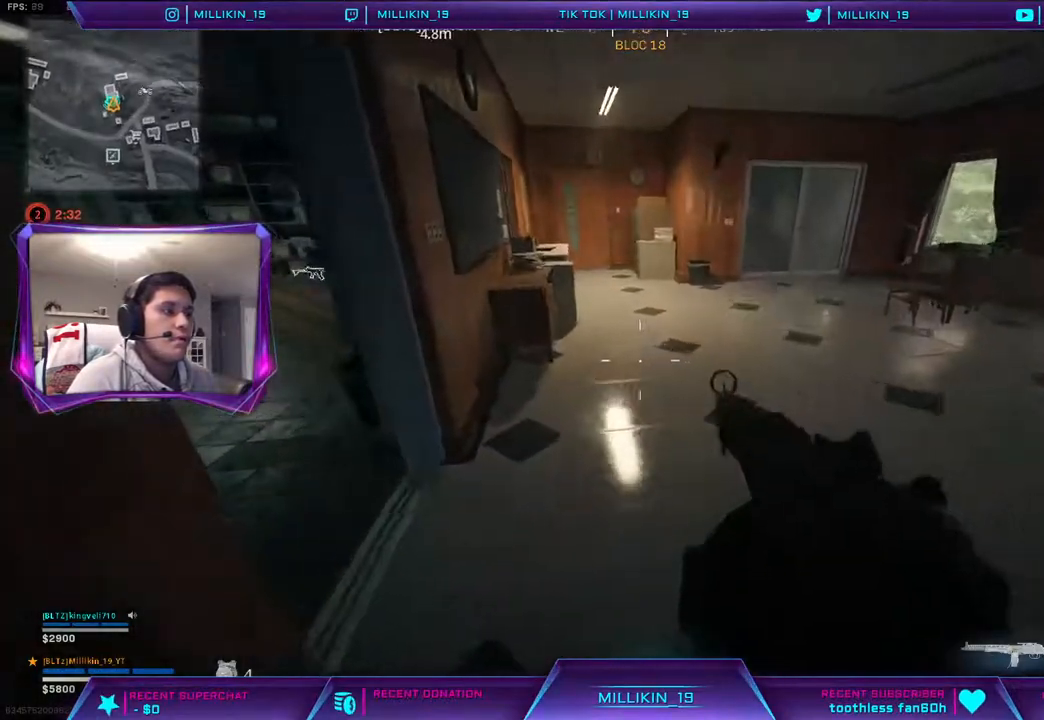
{"buttons": [], "left_stick": "center", "right_stick": "center", "events": [[17, "right_stick", "right"], [233, "right_stick", "center"], [317, "left_stick", "center"]]}
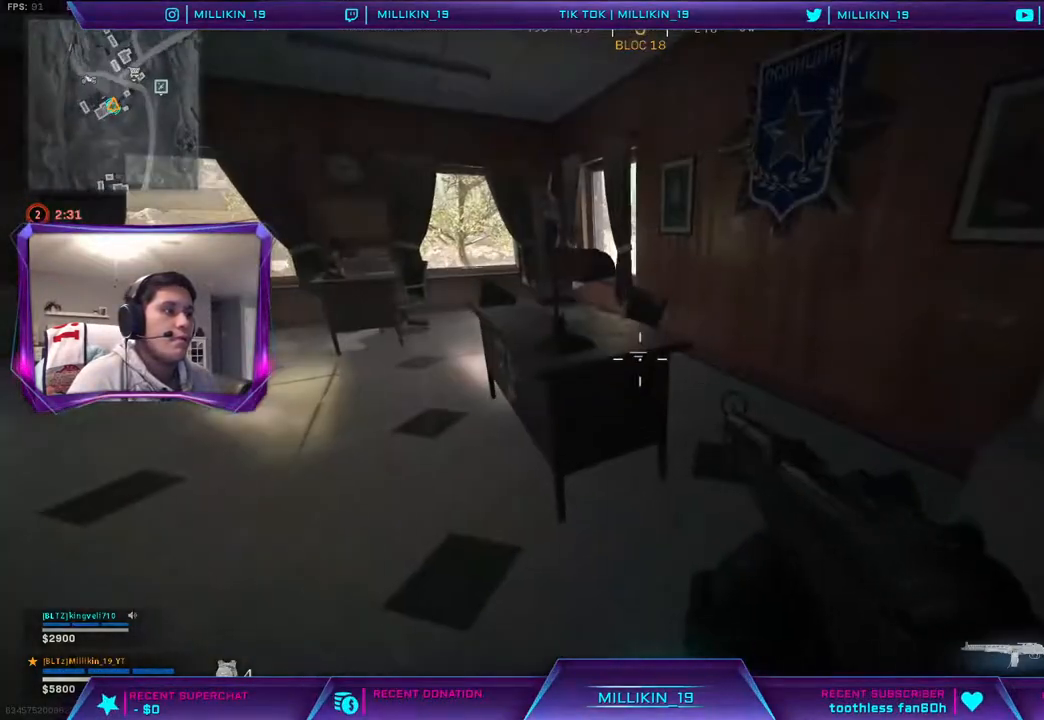
{"buttons": [], "left_stick": "center", "right_stick": "center", "events": [[183, "right_stick", "left"], [367, "right_stick", "center"]]}
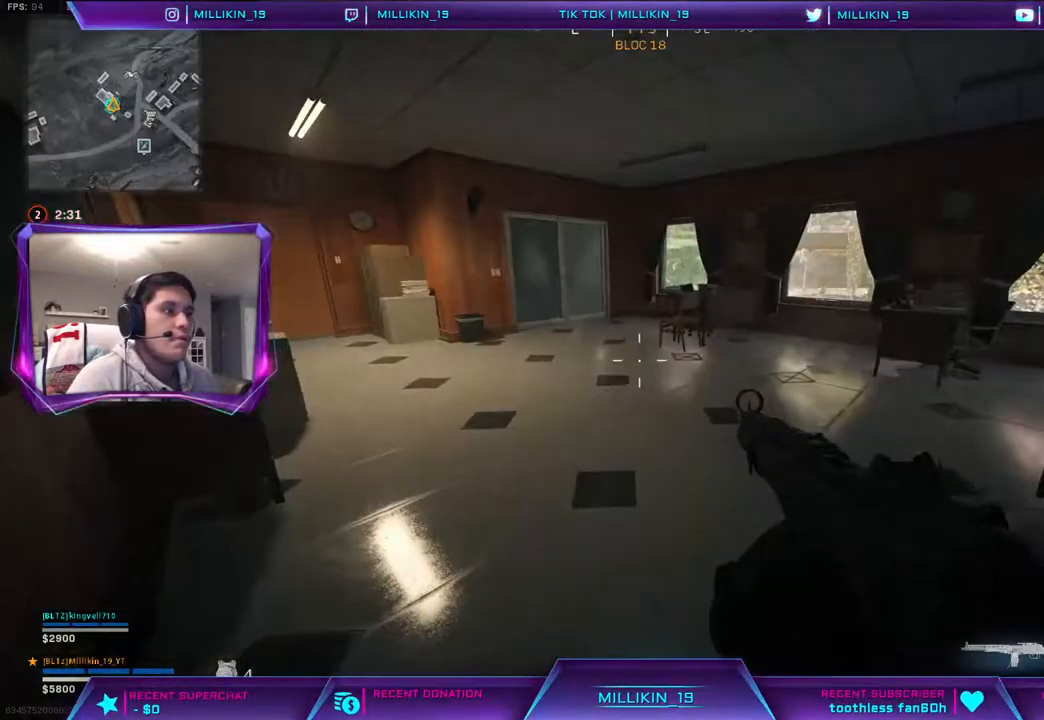
{"buttons": [], "left_stick": "up", "right_stick": "left", "events": [[17, "right_stick", "left"], [150, "right_stick", "center"], [217, "R3", "down"], [333, "R3", "up"], [417, "left_stick", "up"], [467, "right_stick", "left"]]}
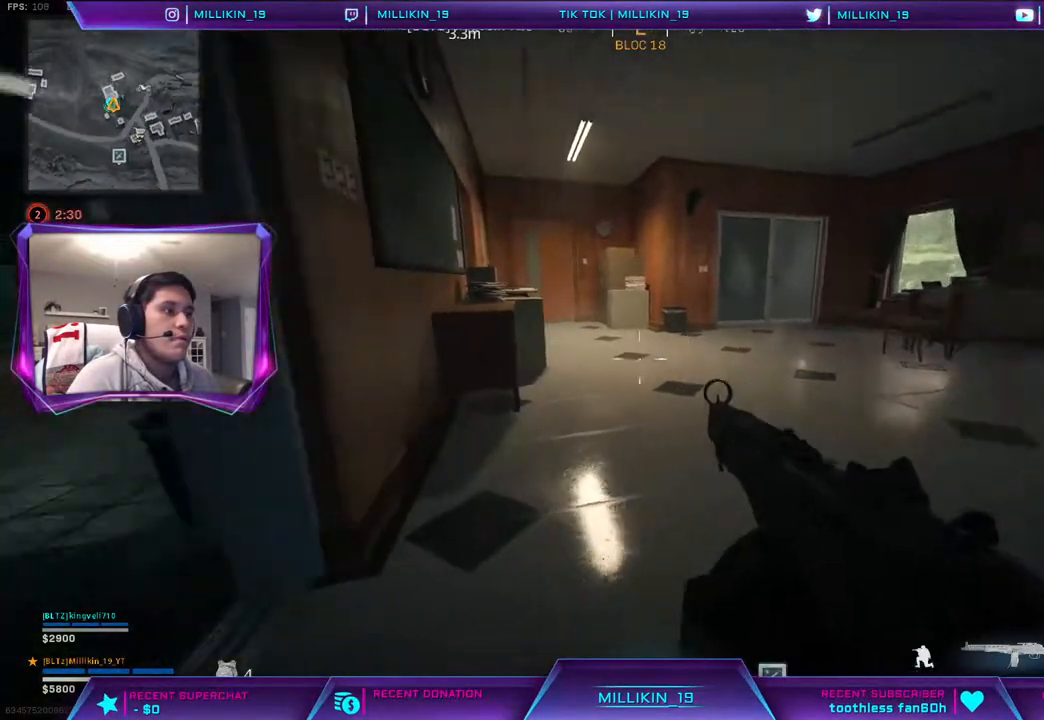
{"buttons": [], "left_stick": "up", "right_stick": "center", "events": [[167, "right_stick", "center"]]}
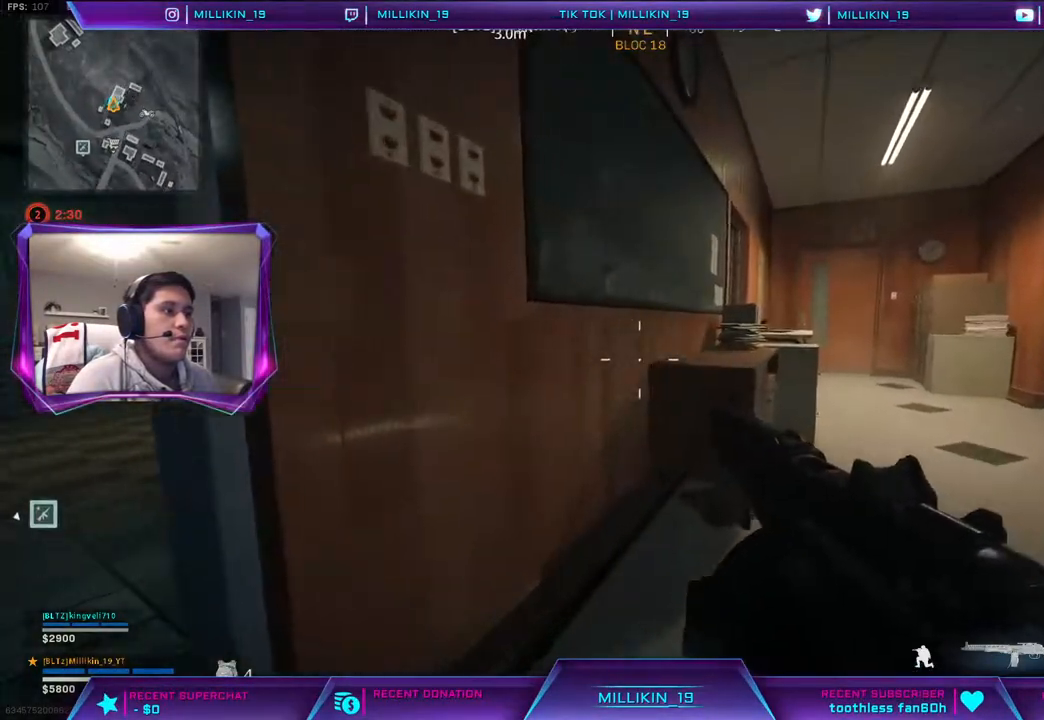
{"buttons": [], "left_stick": "up", "right_stick": "center", "events": [[17, "right_stick", "right"], [133, "right_stick", "center"]]}
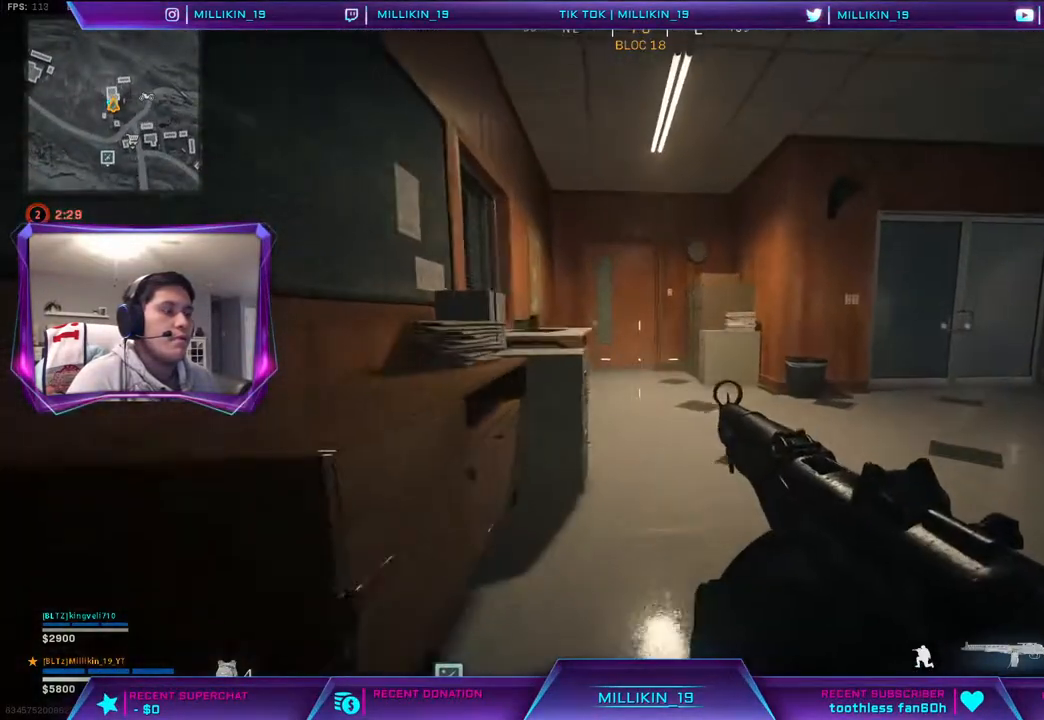
{"buttons": [], "left_stick": "up", "right_stick": "center", "events": []}
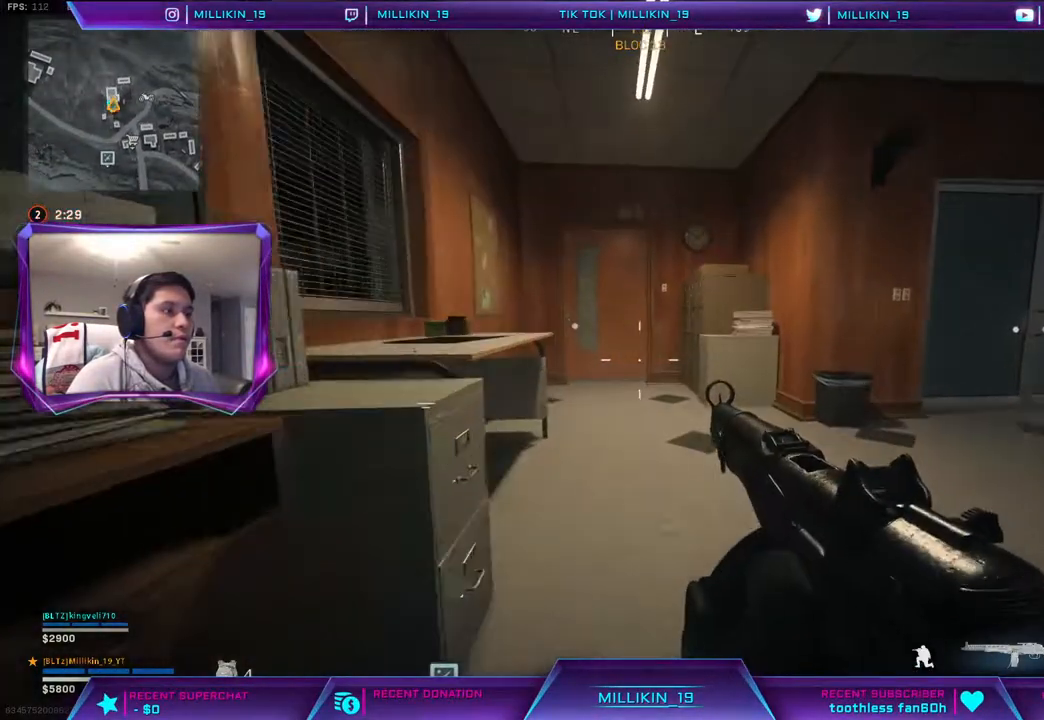
{"buttons": [], "left_stick": "up", "right_stick": "center", "events": []}
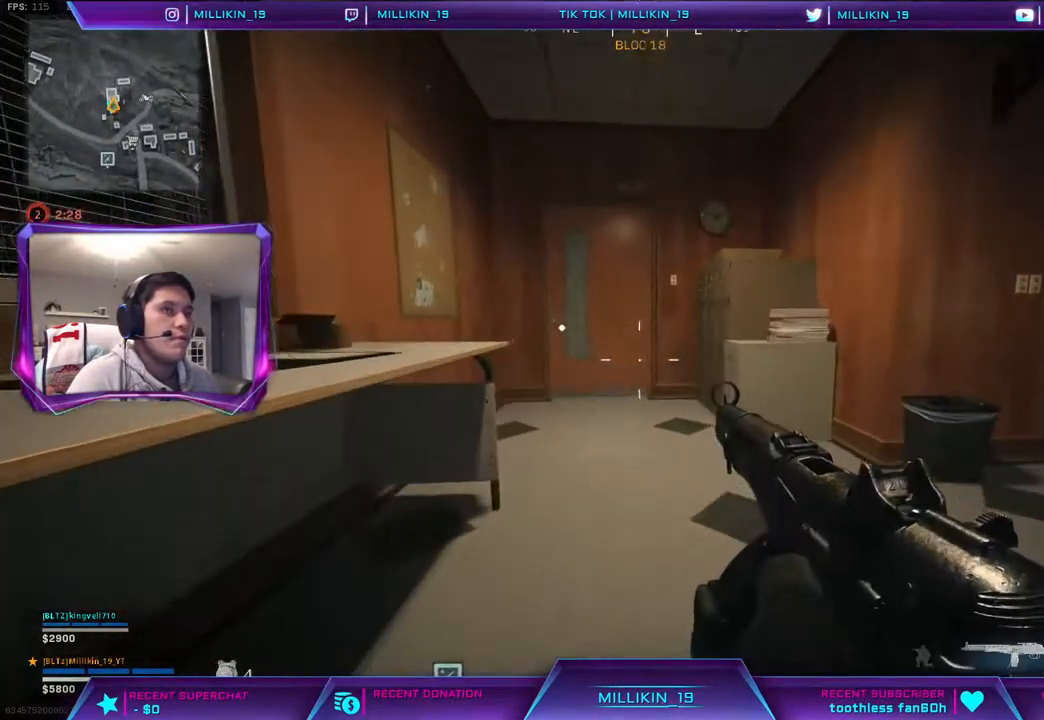
{"buttons": [], "left_stick": "up", "right_stick": "center", "events": []}
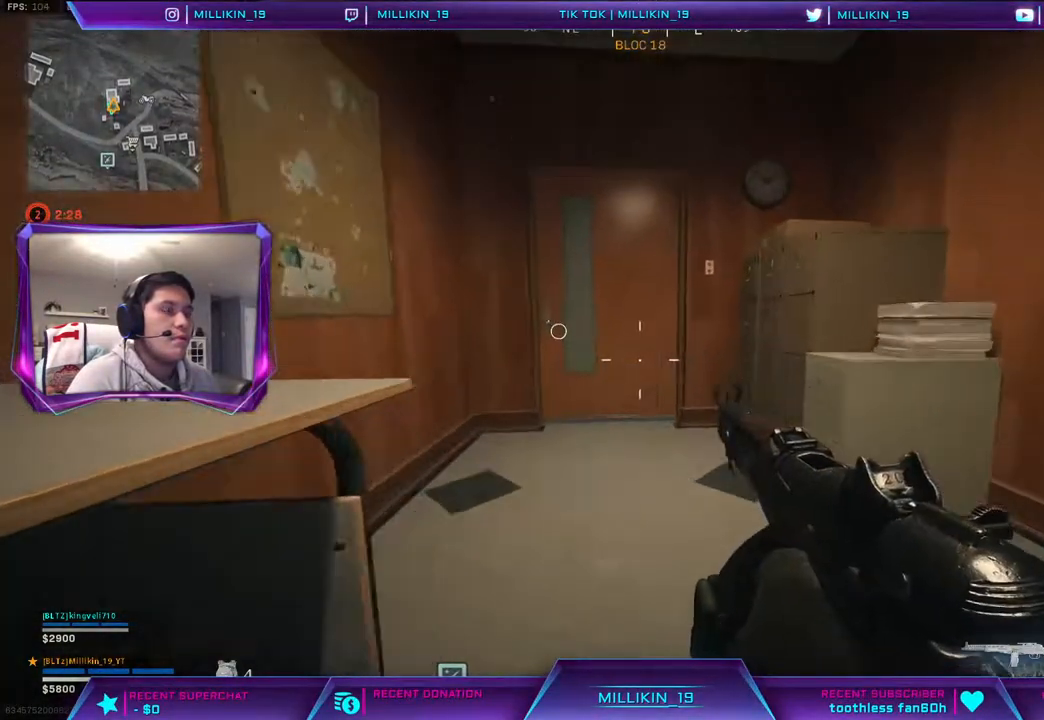
{"buttons": [], "left_stick": "up", "right_stick": "center", "events": [[33, "left_stick", "up-right"], [83, "right_stick", "right"], [217, "left_stick", "up"], [333, "right_stick", "center"]]}
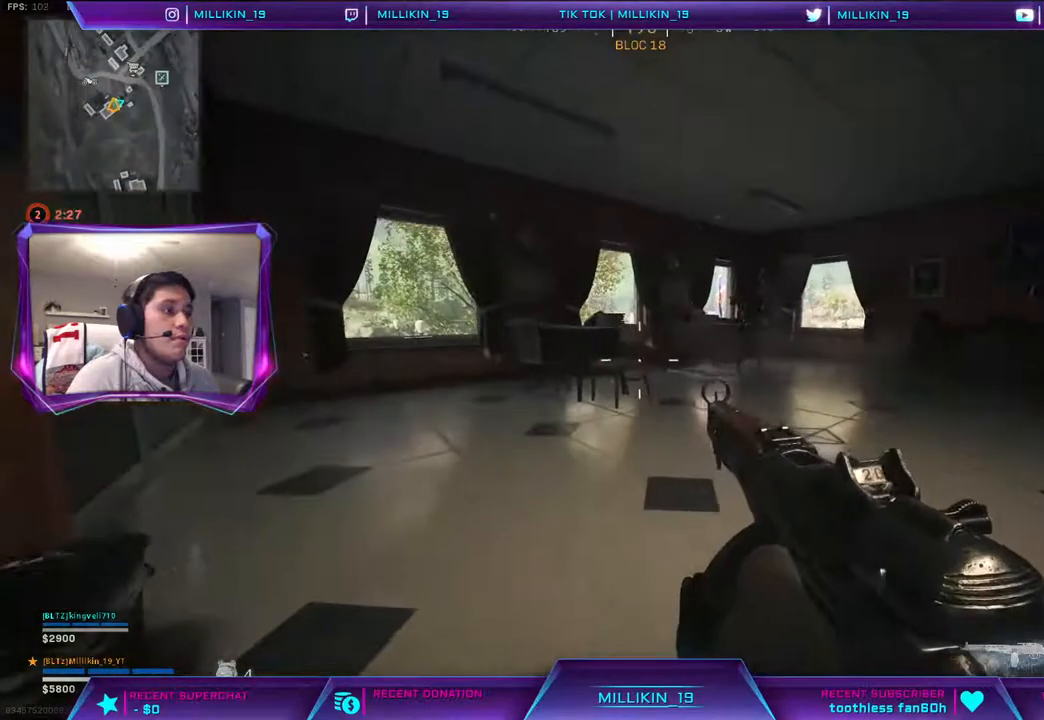
{"buttons": [], "left_stick": "up", "right_stick": "center", "events": [[83, "right_stick", "right"], [217, "right_stick", "center"]]}
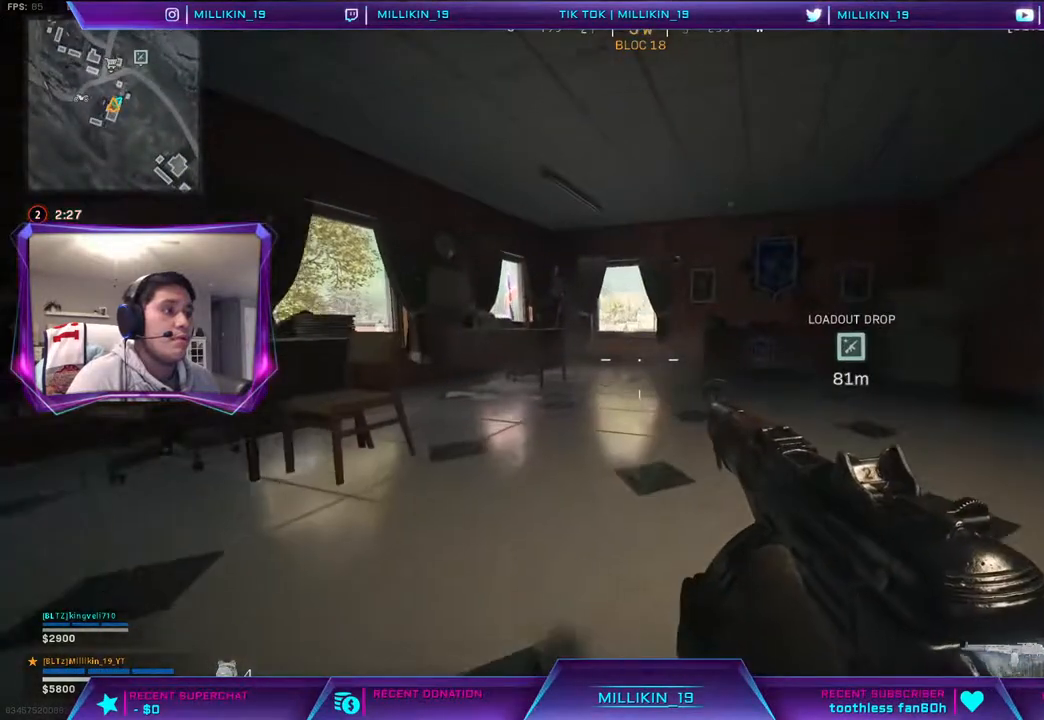
{"buttons": [], "left_stick": "up-left", "right_stick": "center", "events": [[300, "TRIANGLE", "down"], [383, "TRIANGLE", "up"], [483, "left_stick", "up-left"]]}
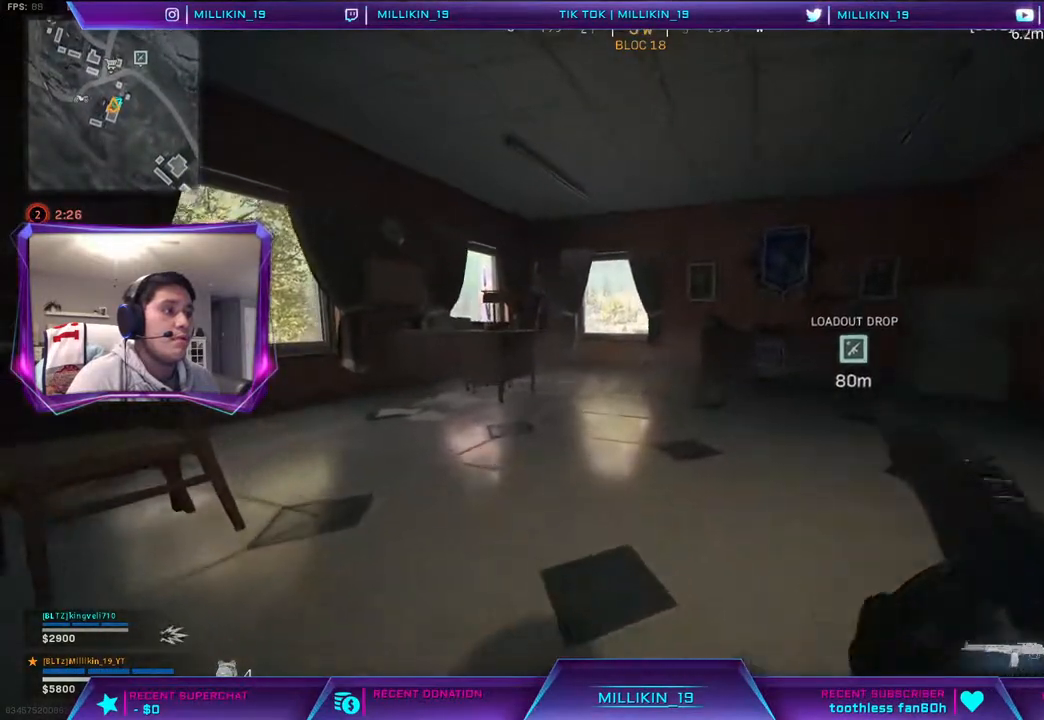
{"buttons": [], "left_stick": "up-left", "right_stick": "center", "events": []}
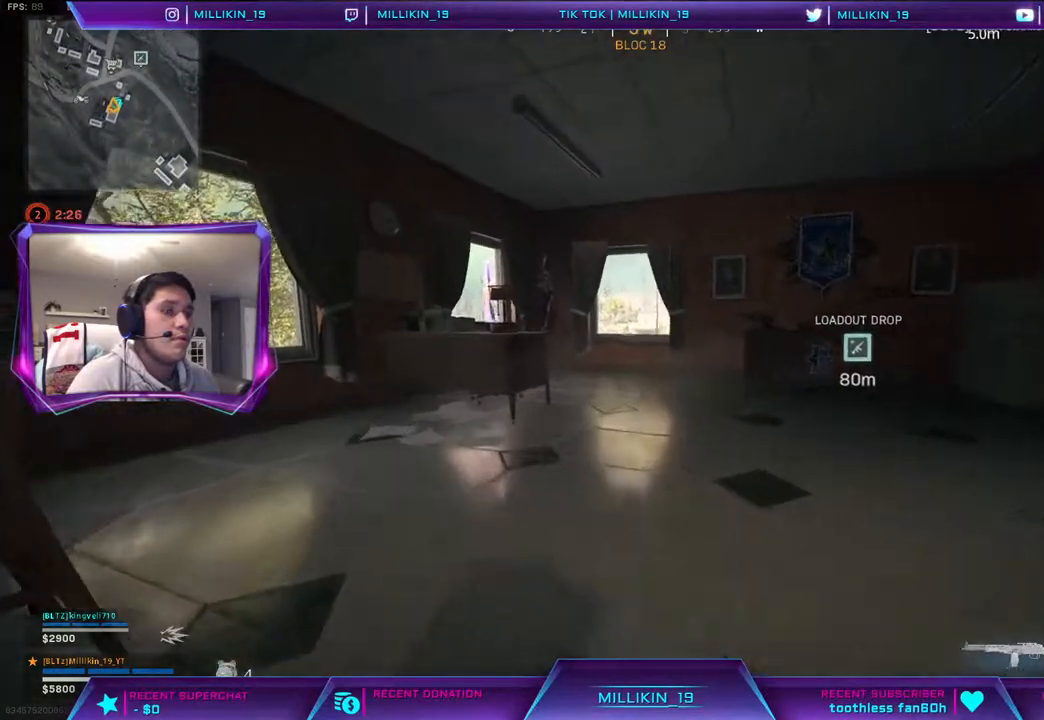
{"buttons": ["L2"], "left_stick": "center", "right_stick": "center", "events": [[50, "L3", "down"], [233, "L2", "down"], [233, "L3", "up"], [233, "left_stick", "left"], [367, "left_stick", "center"]]}
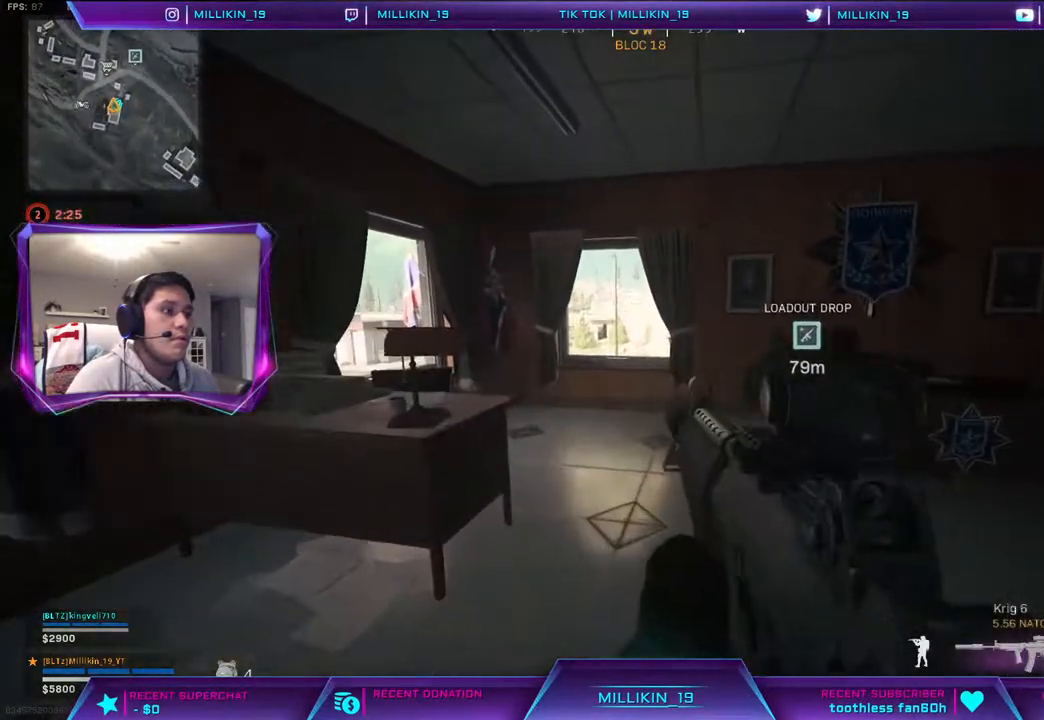
{"buttons": ["L2"], "left_stick": "up-left", "right_stick": "center", "events": [[100, "left_stick", "up-left"]]}
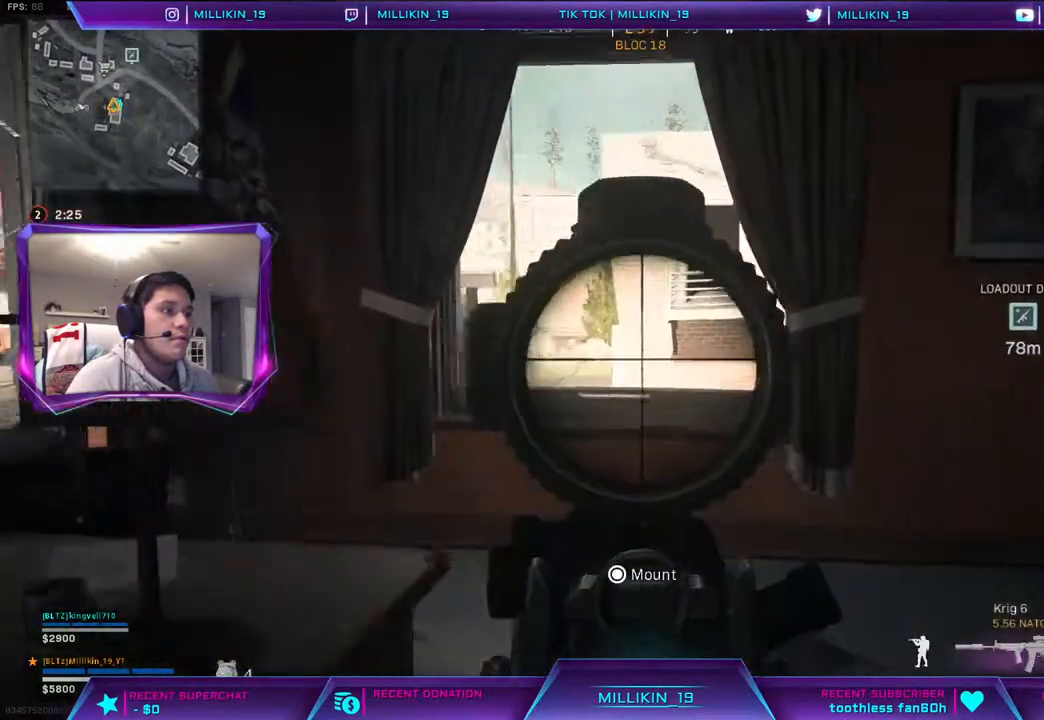
{"buttons": ["L2"], "left_stick": "up-left", "right_stick": "center", "events": []}
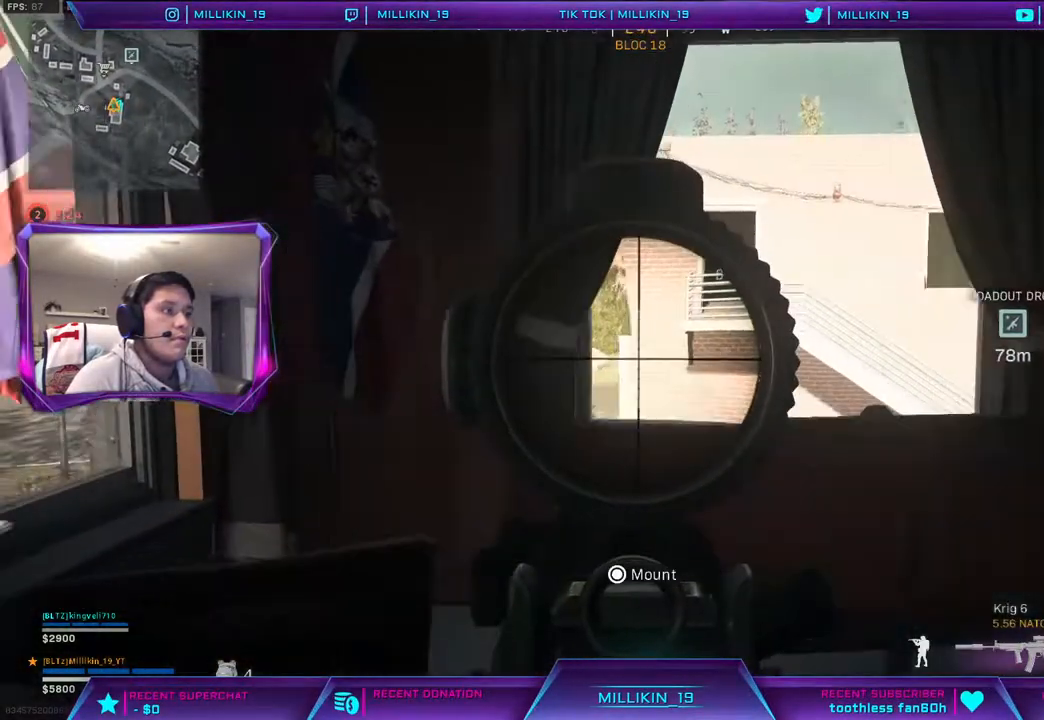
{"buttons": ["L2"], "left_stick": "left", "right_stick": "center", "events": [[17, "right_stick", "right"], [150, "right_stick", "center"], [217, "right_stick", "right"], [317, "right_stick", "down-right"], [367, "left_stick", "left"], [500, "right_stick", "center"]]}
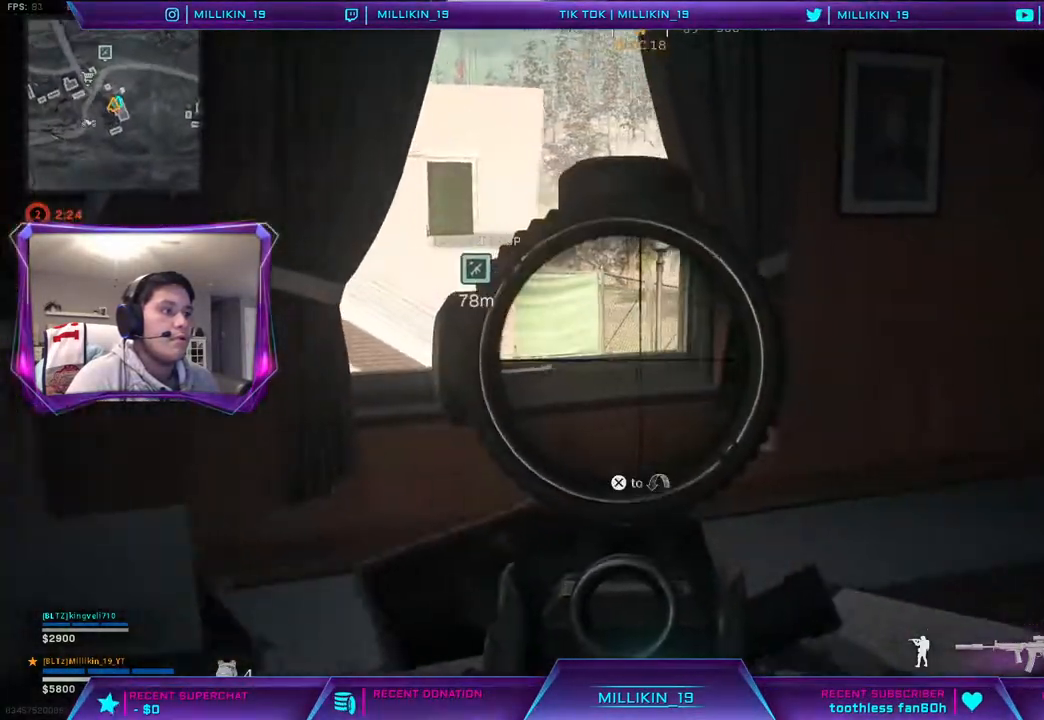
{"buttons": ["L2"], "left_stick": "right", "right_stick": "left", "events": [[117, "right_stick", "up"], [183, "left_stick", "right"], [400, "right_stick", "center"], [500, "right_stick", "left"]]}
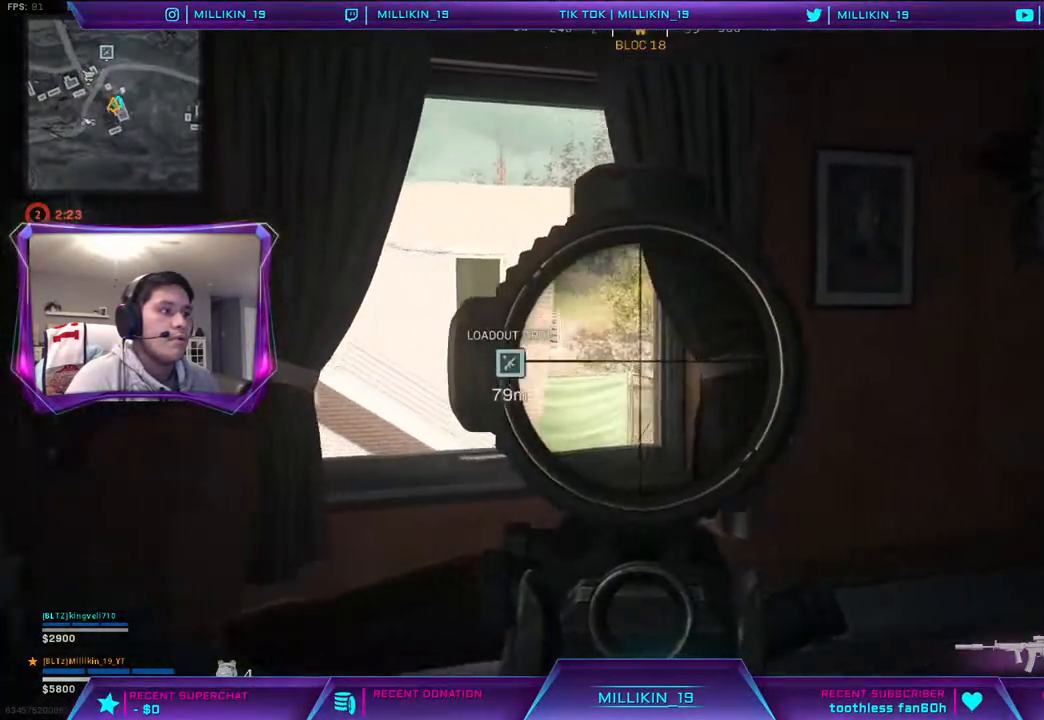
{"buttons": ["L2"], "left_stick": "right", "right_stick": "left", "events": [[167, "right_stick", "center"], [433, "right_stick", "left"]]}
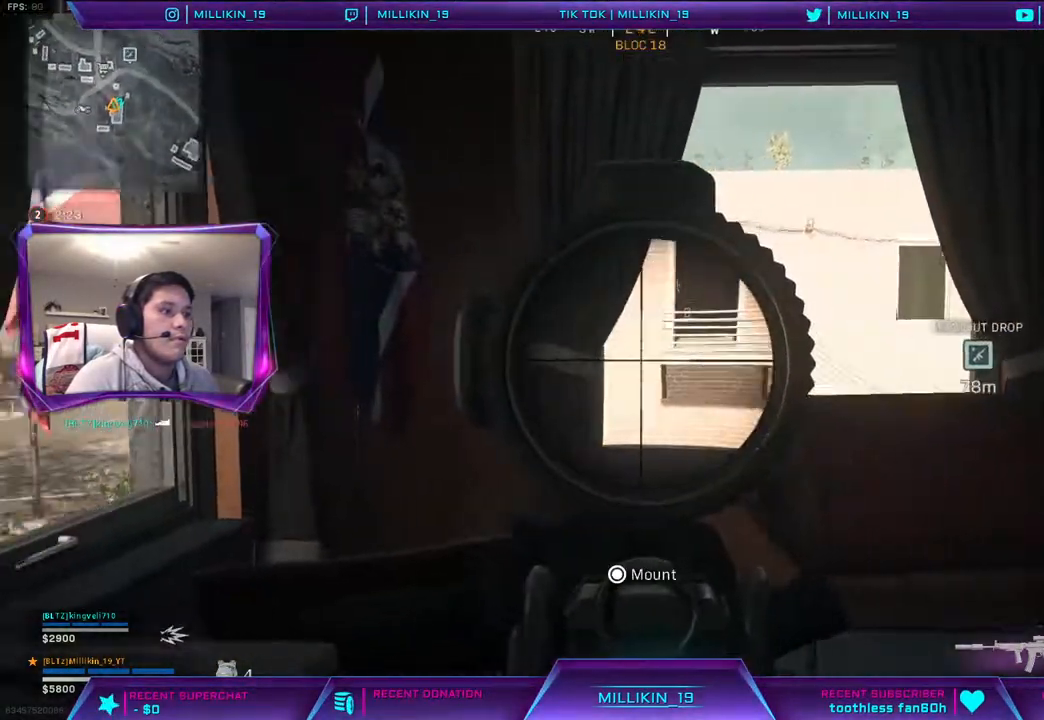
{"buttons": ["TRIANGLE"], "left_stick": "right", "right_stick": "center", "events": [[50, "right_stick", "center"], [450, "TRIANGLE", "down"], [467, "L2", "up"]]}